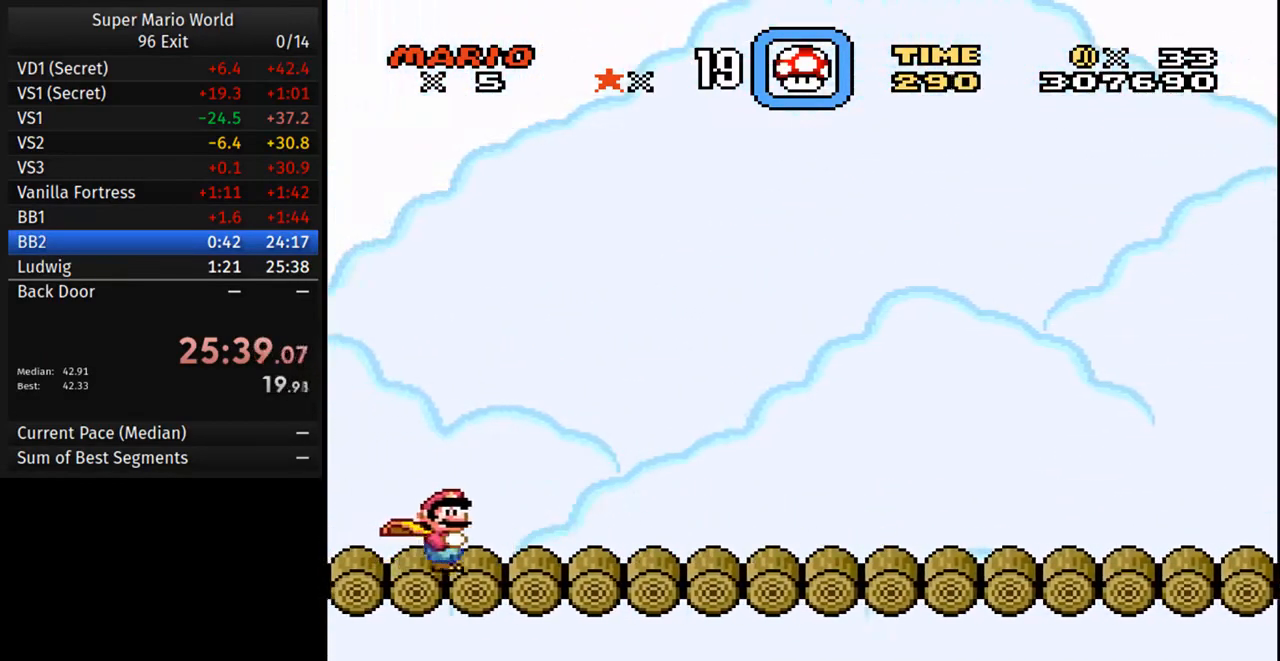
Gameplay with a controller (Nintendo layout); each line is a JSON object with the inputs held at the frame after it. "events" lists button and stick changes between this image and that frame as [ms after this image, input, new state], when the widget could be followed in between. Not read: L3 R3.
{"buttons": ["Y", "DPAD_RIGHT"], "events": []}
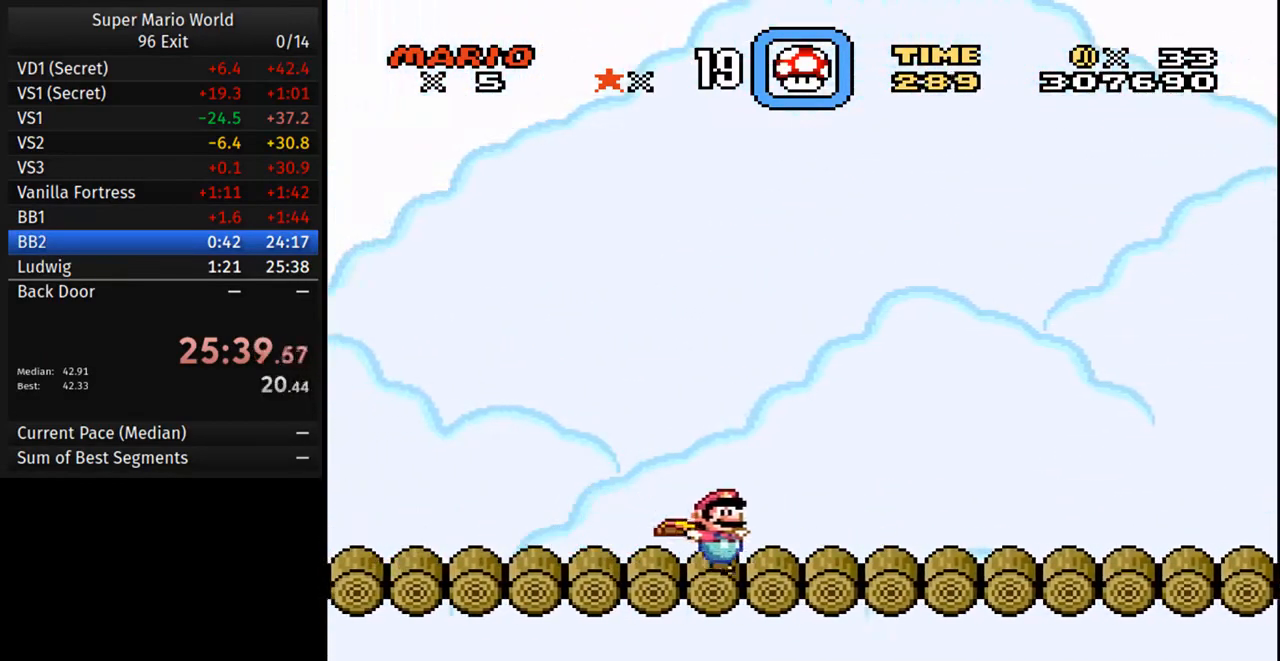
{"buttons": ["B", "Y", "DPAD_RIGHT"], "events": [[300, "B", "down"]]}
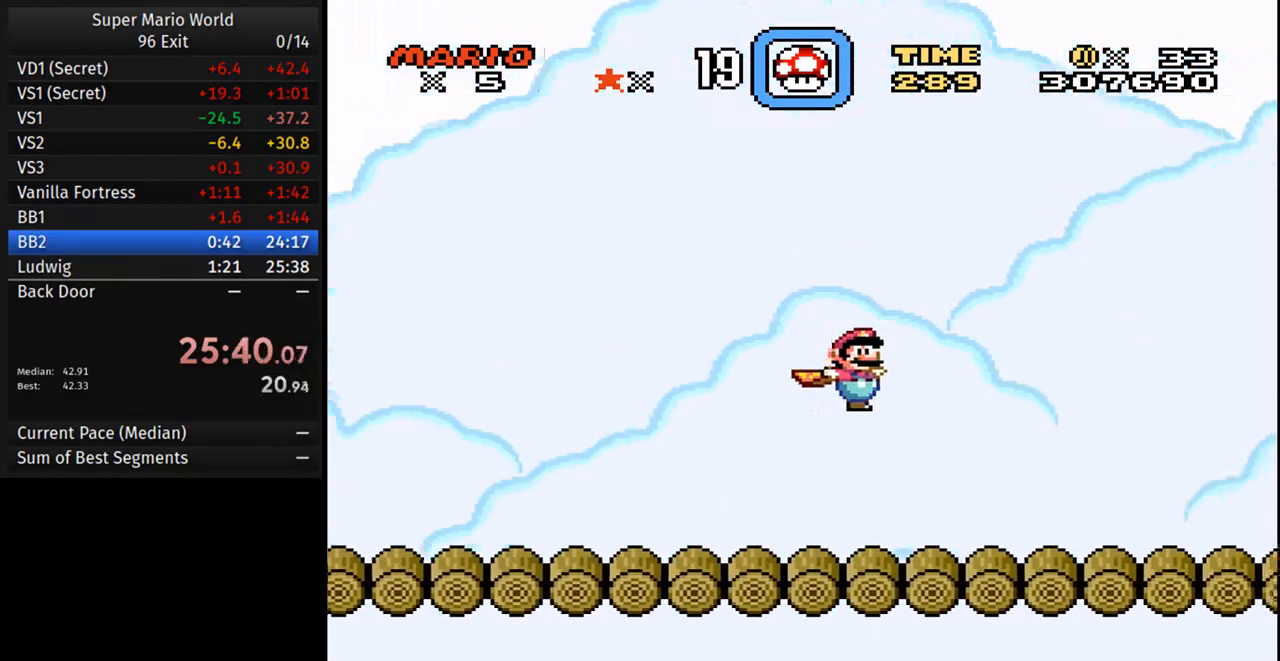
{"buttons": ["B", "Y", "DPAD_RIGHT"], "events": []}
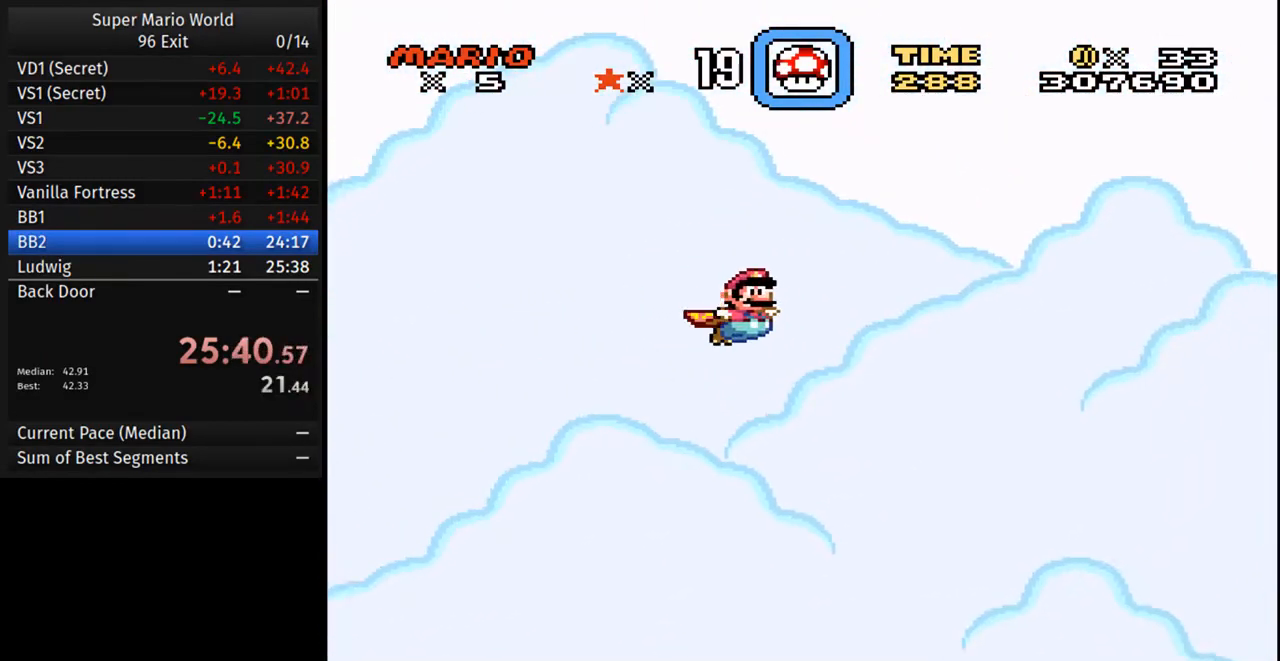
{"buttons": ["B", "Y", "DPAD_RIGHT"], "events": []}
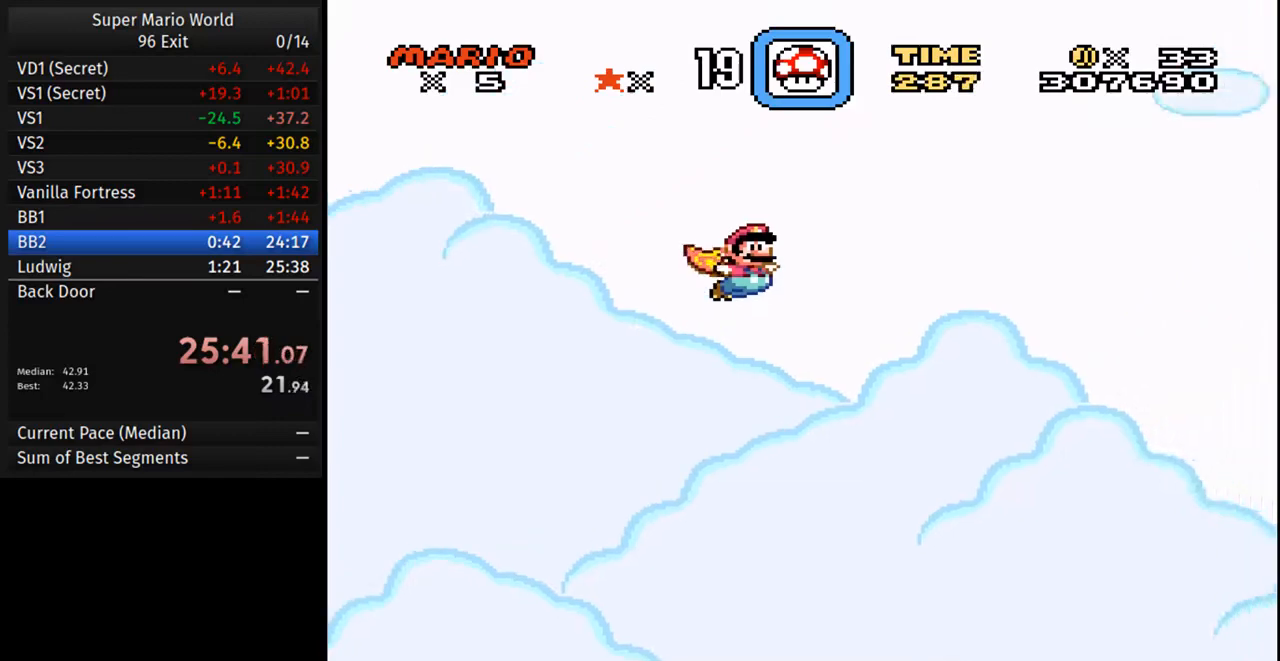
{"buttons": ["Y"], "events": [[483, "B", "up"], [500, "DPAD_RIGHT", "up"]]}
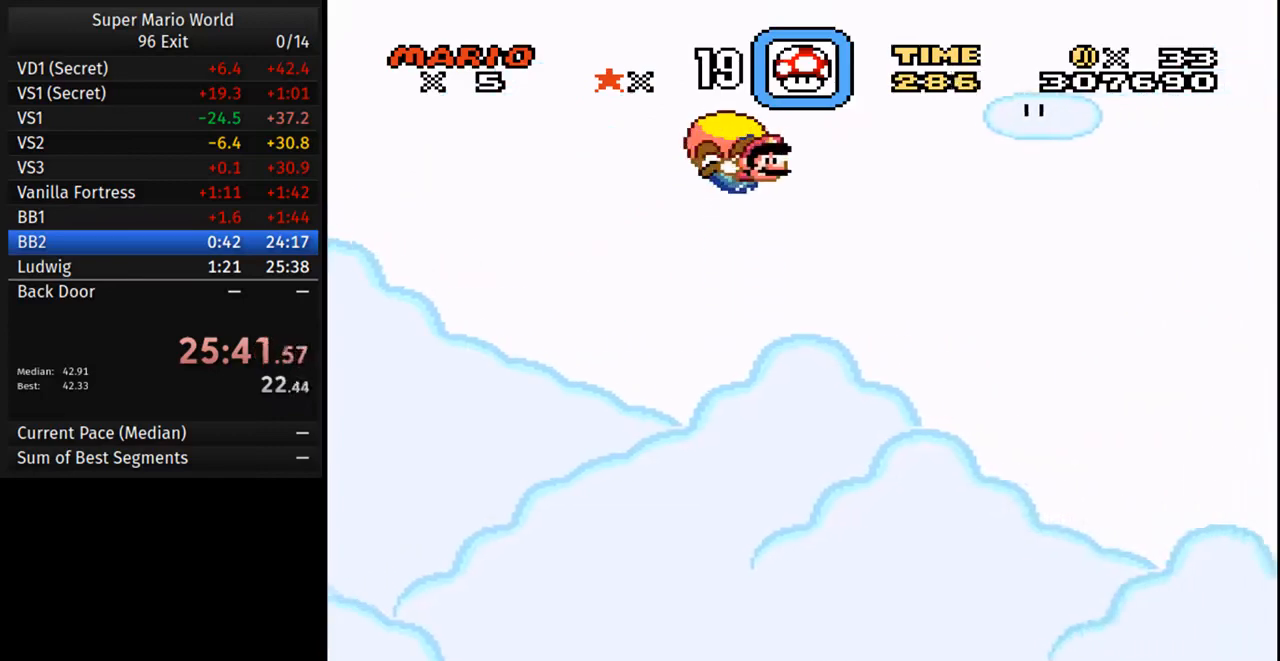
{"buttons": ["Y", "DPAD_LEFT"], "events": [[200, "DPAD_LEFT", "down"]]}
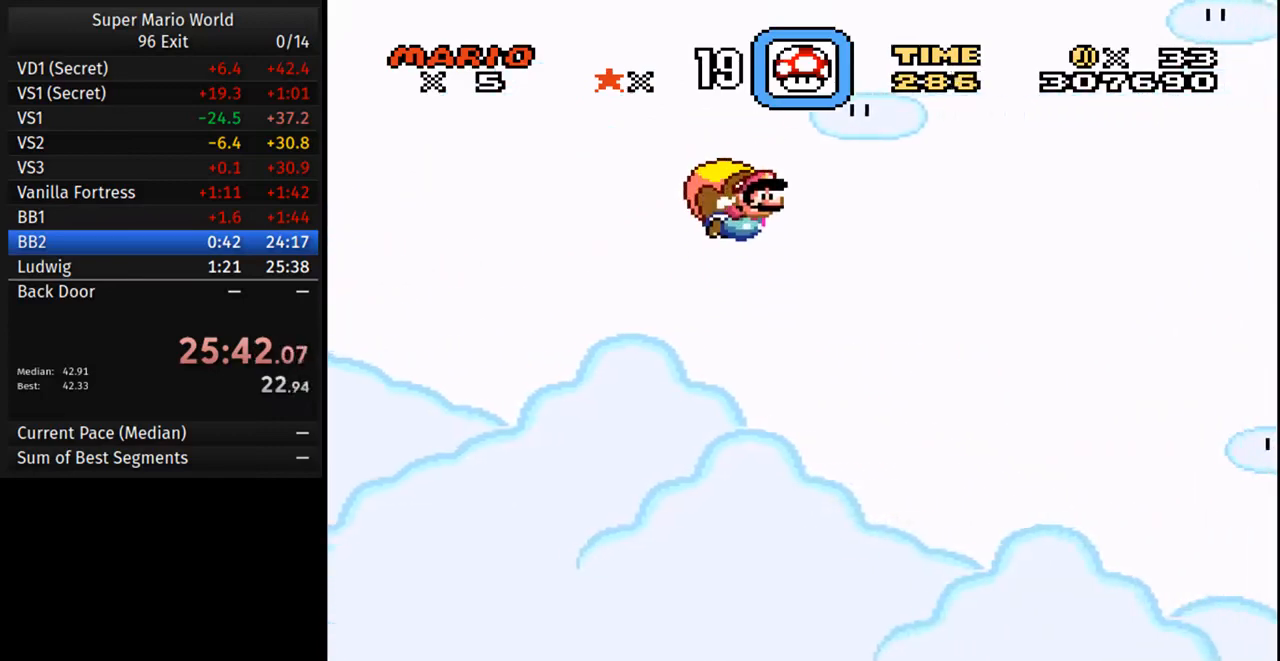
{"buttons": ["Y"], "events": [[233, "DPAD_LEFT", "up"]]}
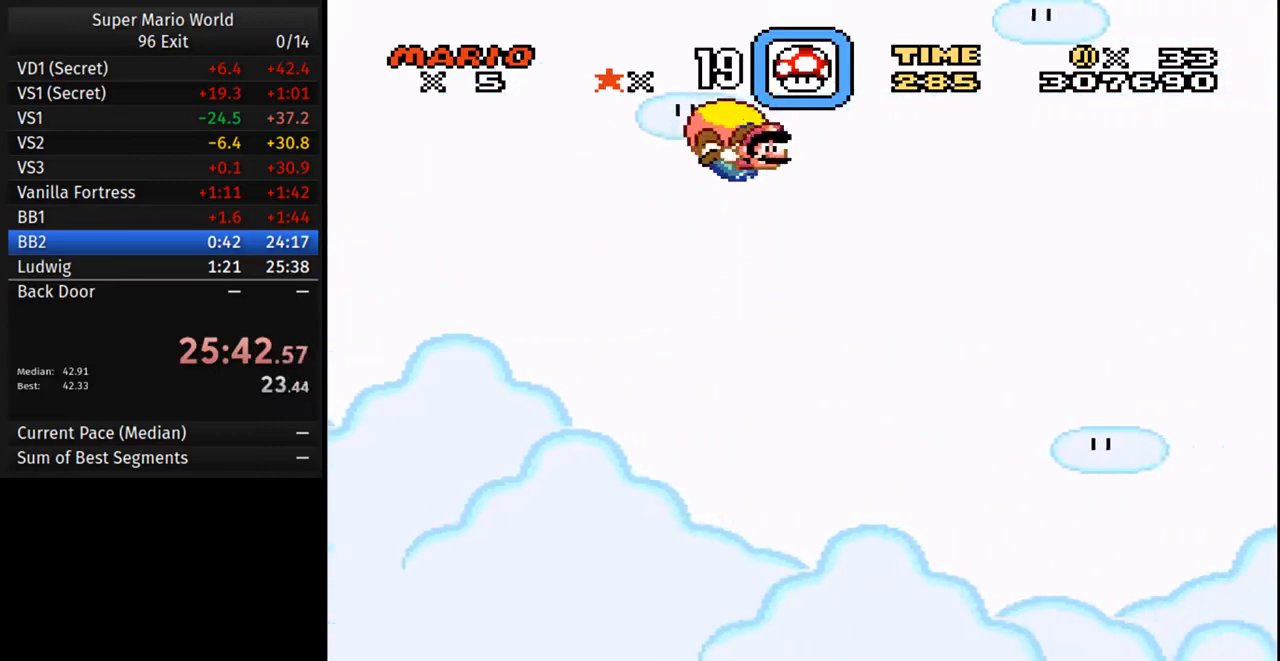
{"buttons": ["Y", "DPAD_RIGHT"], "events": [[150, "DPAD_LEFT", "down"], [450, "DPAD_LEFT", "up"], [483, "DPAD_RIGHT", "down"]]}
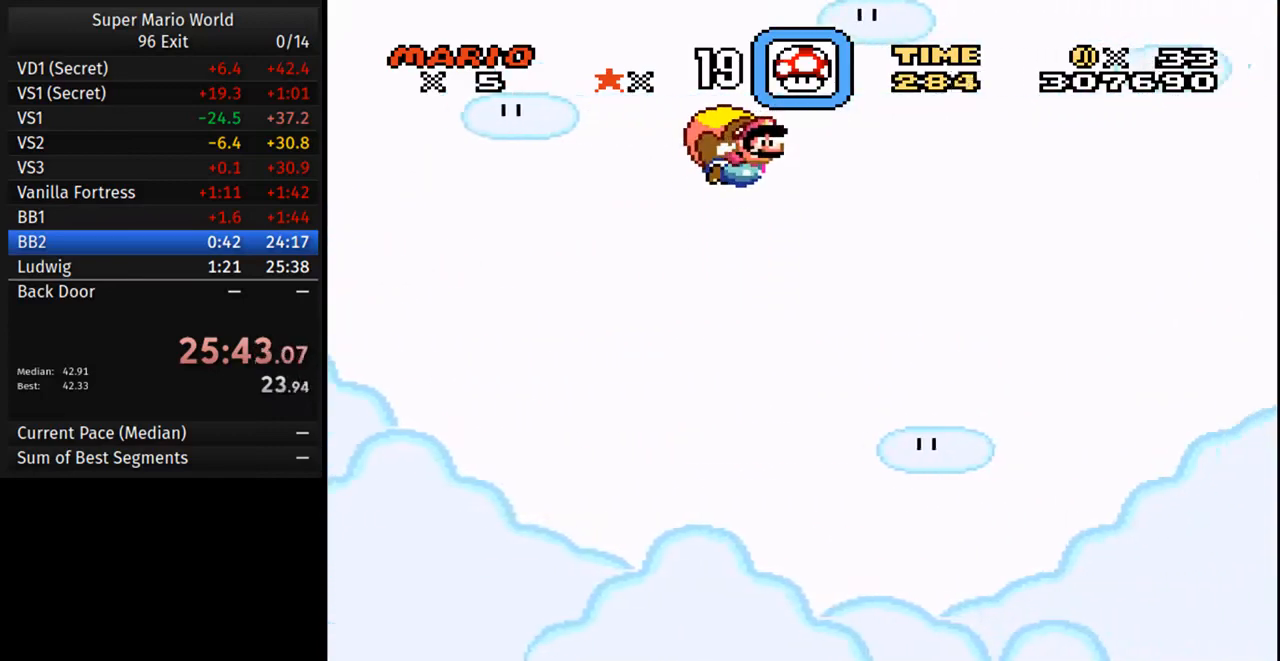
{"buttons": ["Y"], "events": [[133, "DPAD_RIGHT", "up"]]}
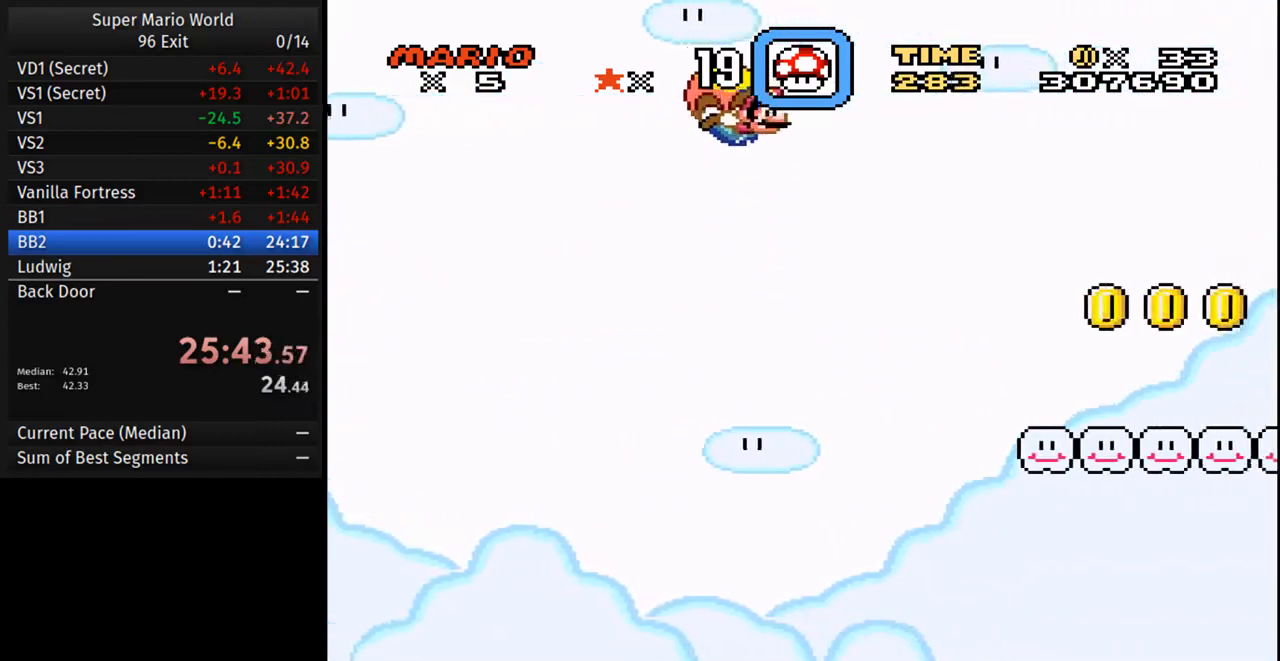
{"buttons": ["Y", "DPAD_RIGHT"], "events": [[133, "DPAD_LEFT", "down"], [383, "DPAD_LEFT", "up"], [417, "DPAD_RIGHT", "down"]]}
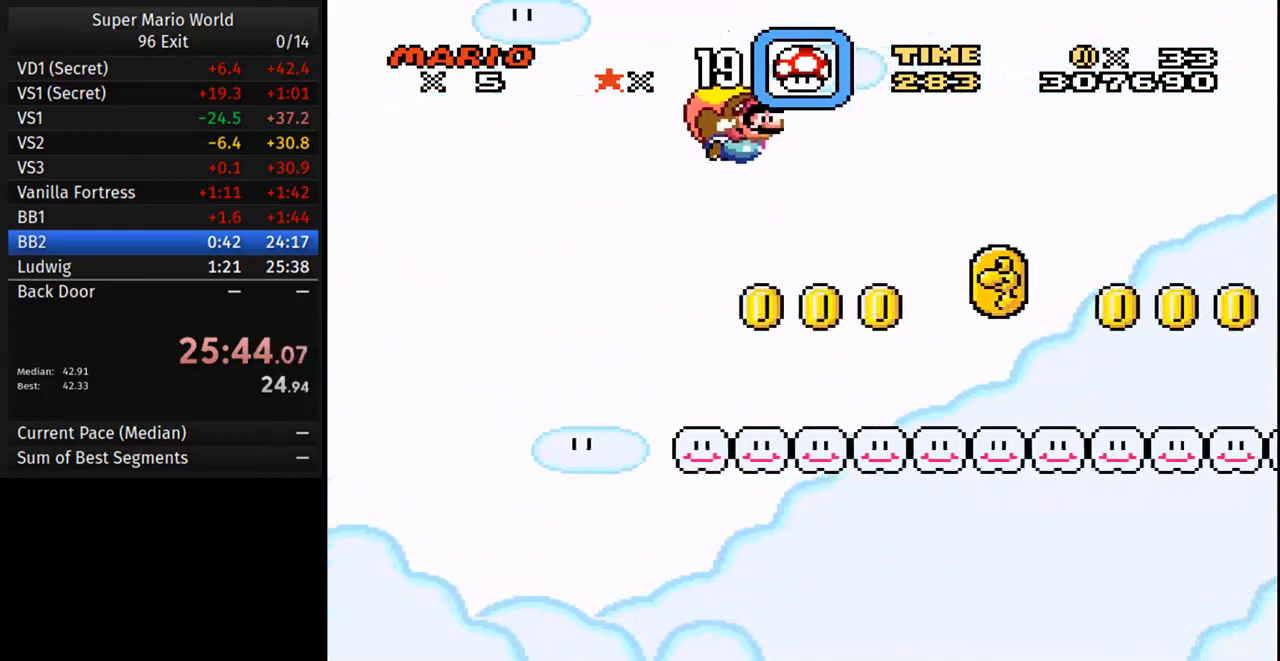
{"buttons": ["Y"], "events": [[67, "DPAD_RIGHT", "up"]]}
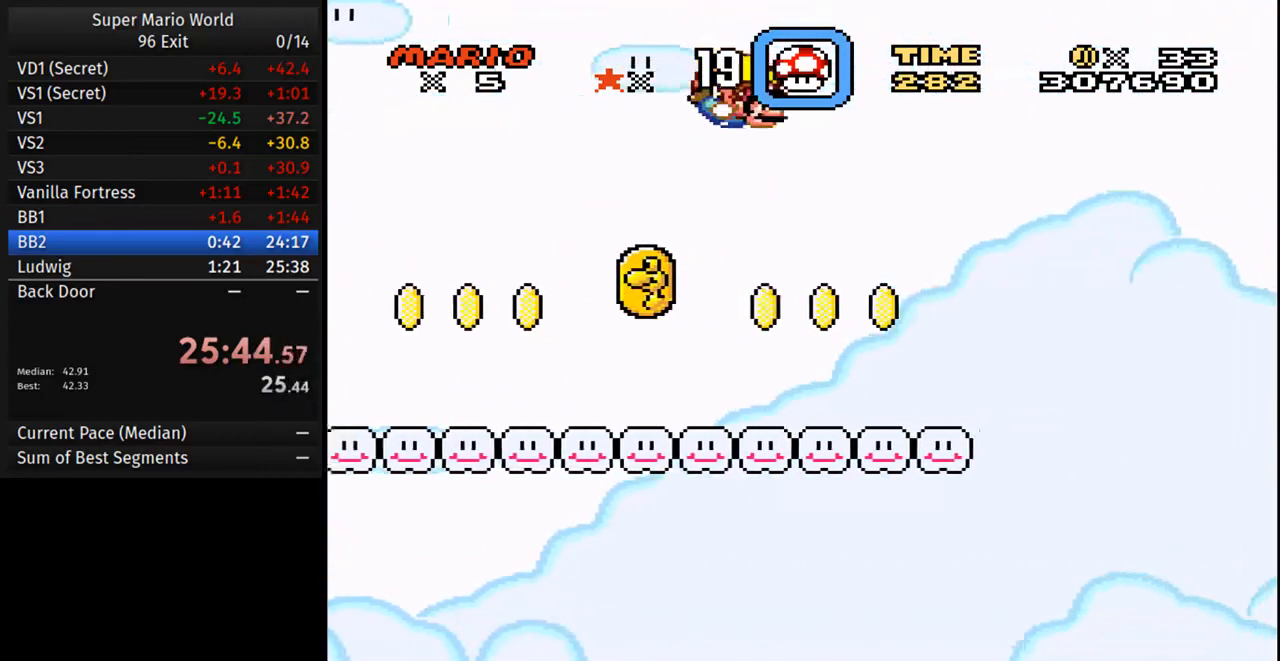
{"buttons": ["Y"], "events": [[83, "DPAD_LEFT", "down"], [250, "DPAD_LEFT", "up"], [267, "DPAD_RIGHT", "down"], [433, "DPAD_RIGHT", "up"]]}
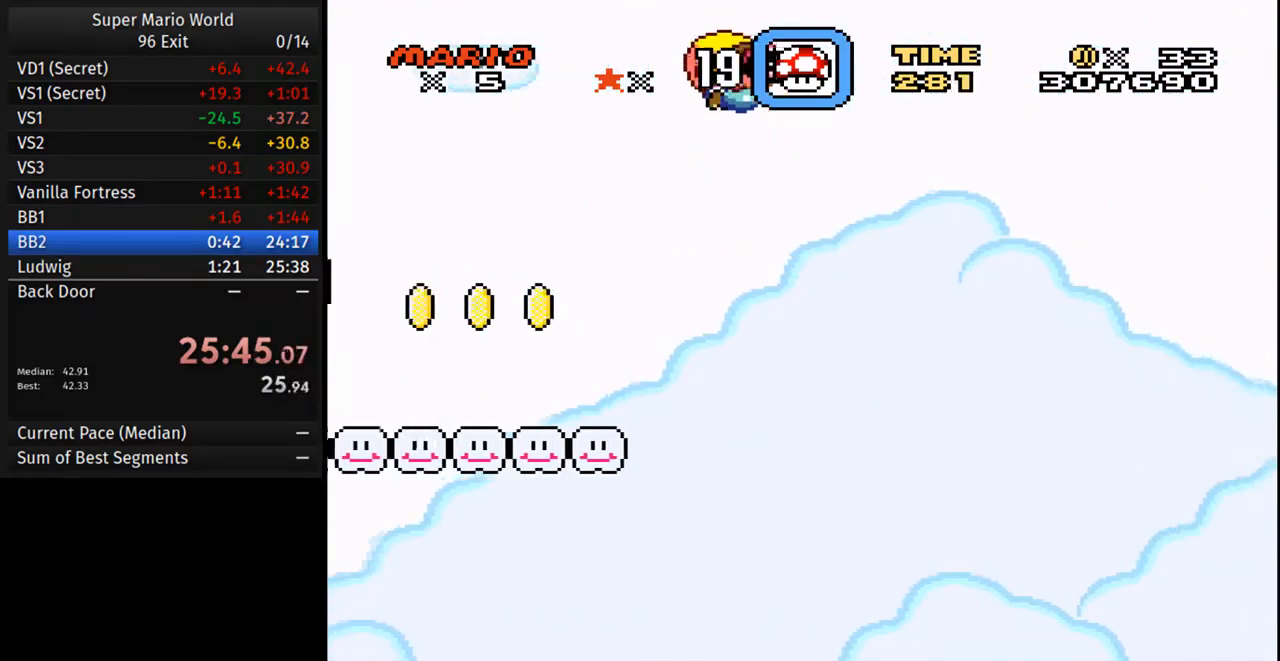
{"buttons": ["Y"], "events": []}
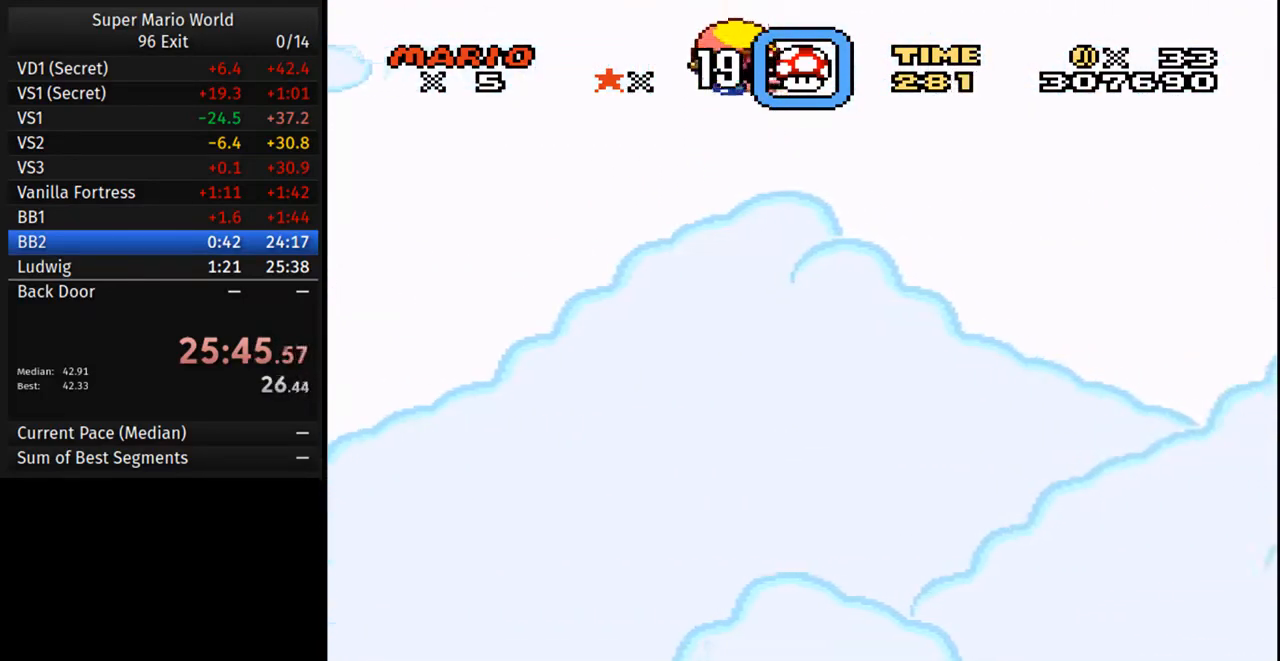
{"buttons": ["Y"], "events": [[167, "DPAD_LEFT", "down"], [367, "DPAD_LEFT", "up"]]}
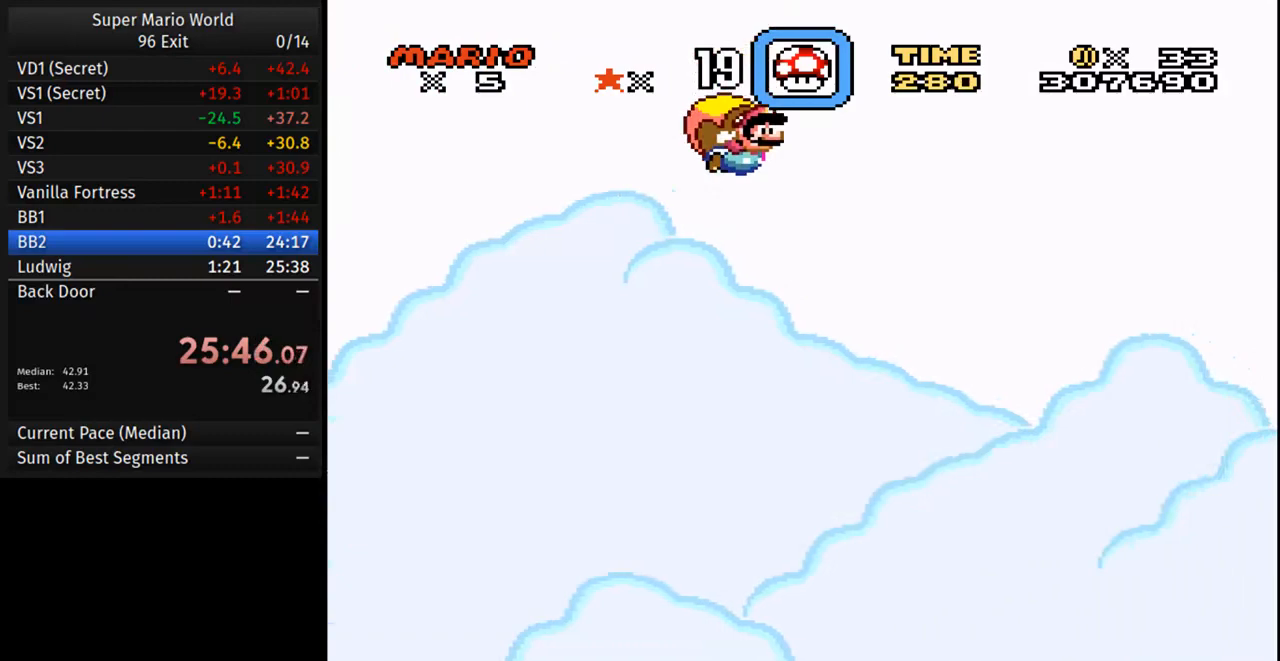
{"buttons": ["Y"], "events": []}
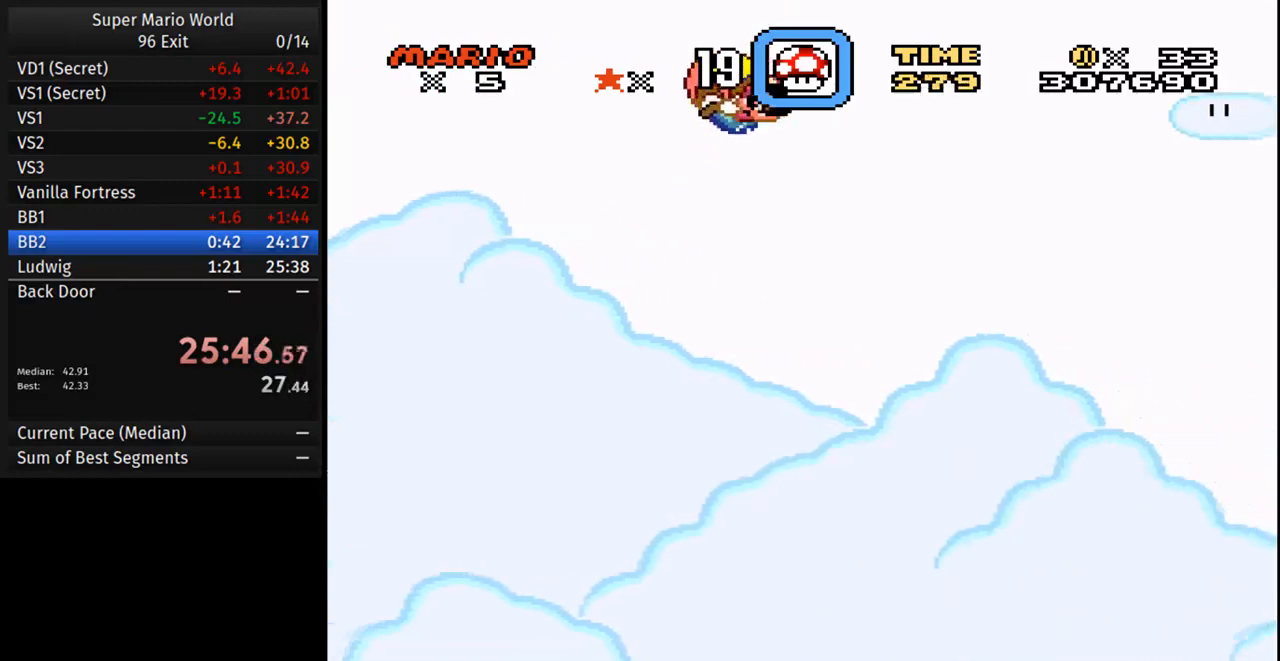
{"buttons": ["Y"], "events": [[150, "DPAD_LEFT", "down"], [317, "DPAD_LEFT", "up"], [350, "DPAD_RIGHT", "down"], [483, "DPAD_RIGHT", "up"]]}
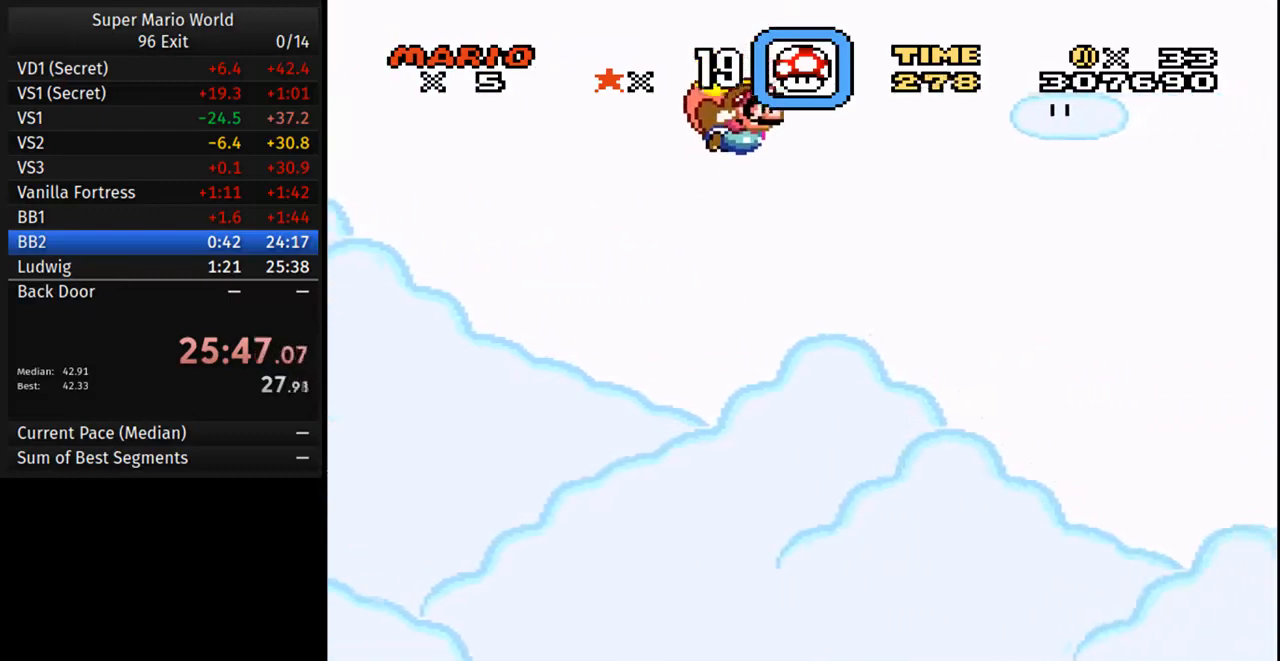
{"buttons": ["Y"], "events": []}
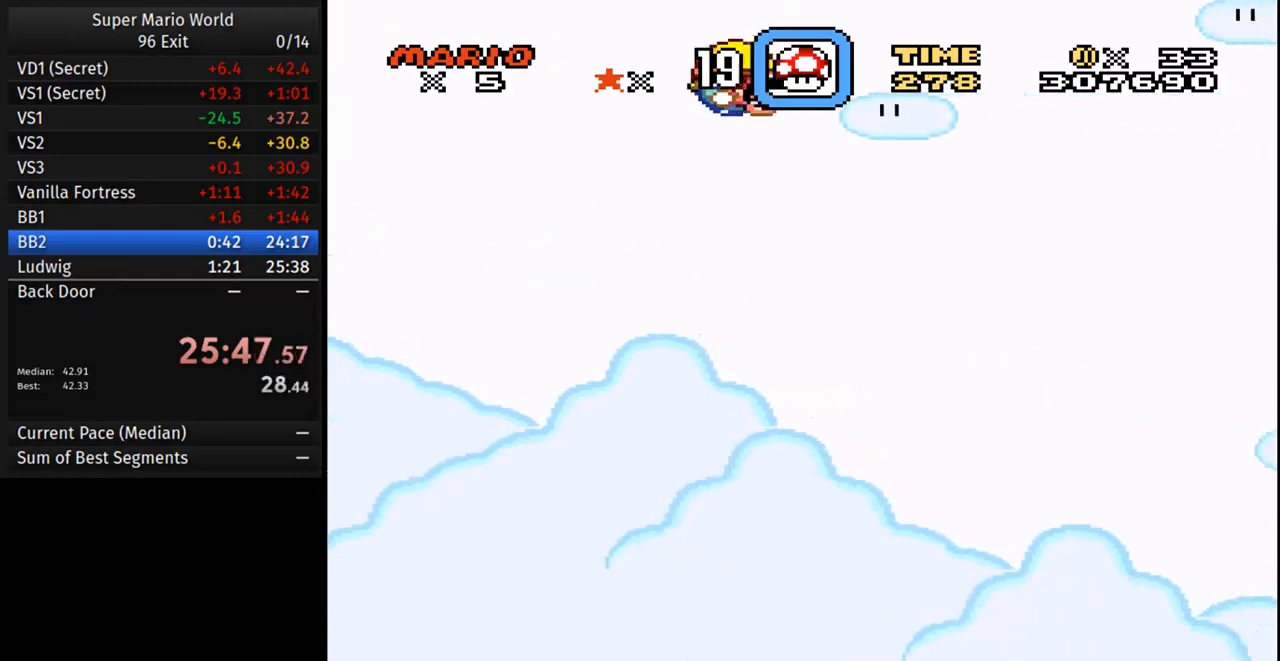
{"buttons": ["Y"], "events": [[250, "DPAD_LEFT", "down"], [417, "DPAD_LEFT", "up"]]}
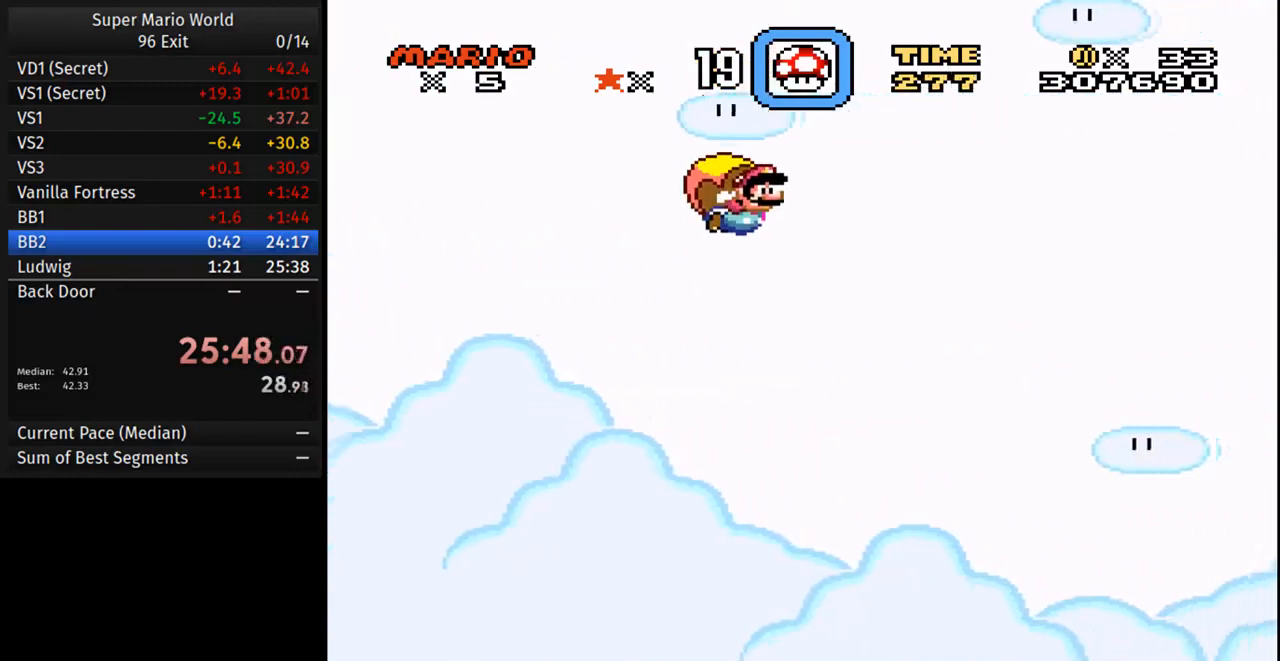
{"buttons": ["Y"], "events": []}
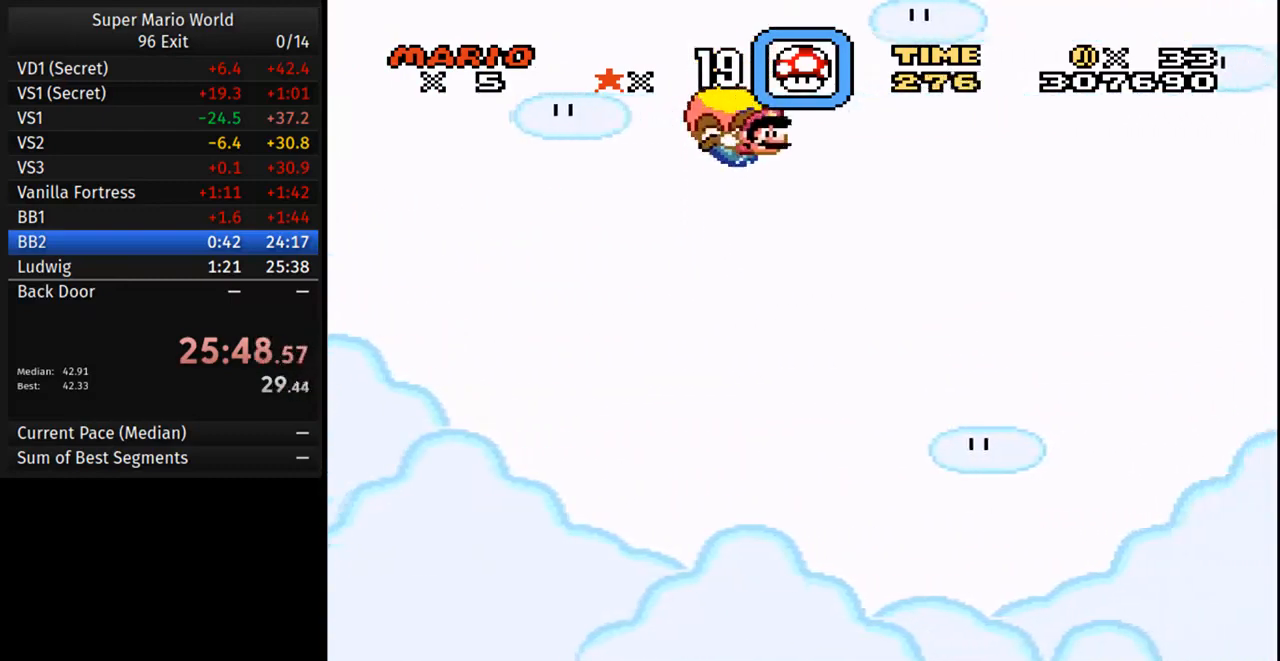
{"buttons": ["Y"], "events": [[233, "DPAD_LEFT", "down"], [433, "DPAD_LEFT", "up"]]}
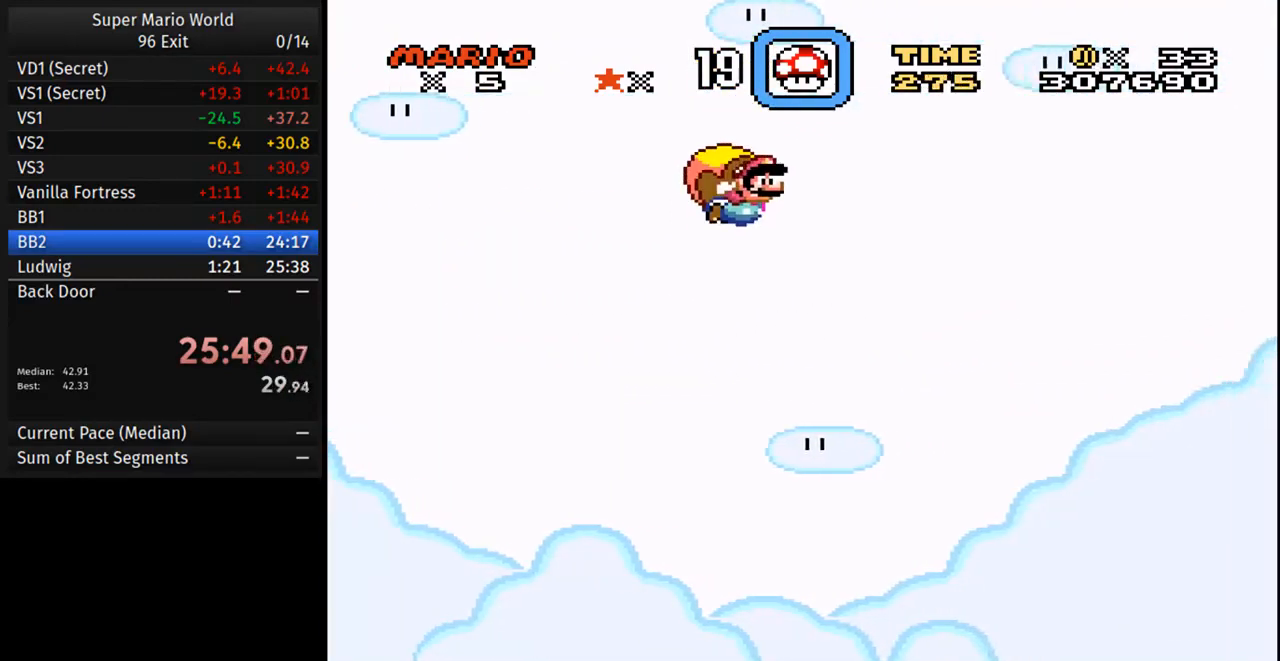
{"buttons": ["Y"], "events": []}
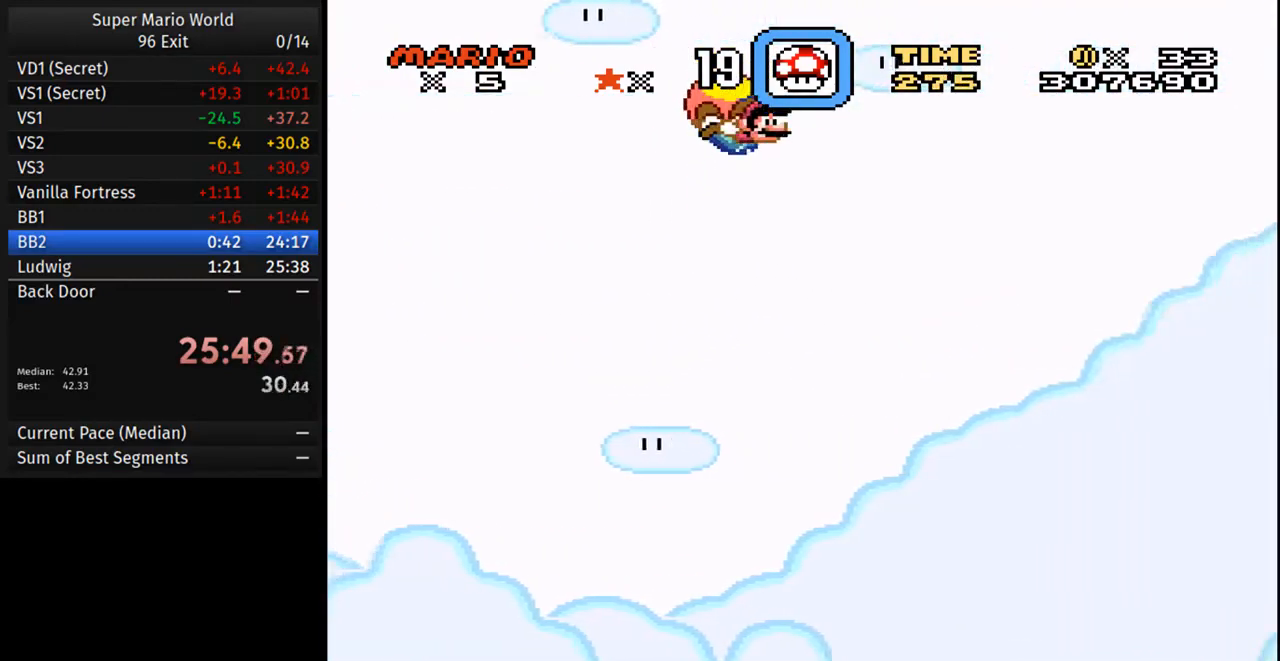
{"buttons": ["Y"], "events": [[200, "DPAD_LEFT", "down"], [417, "DPAD_LEFT", "up"]]}
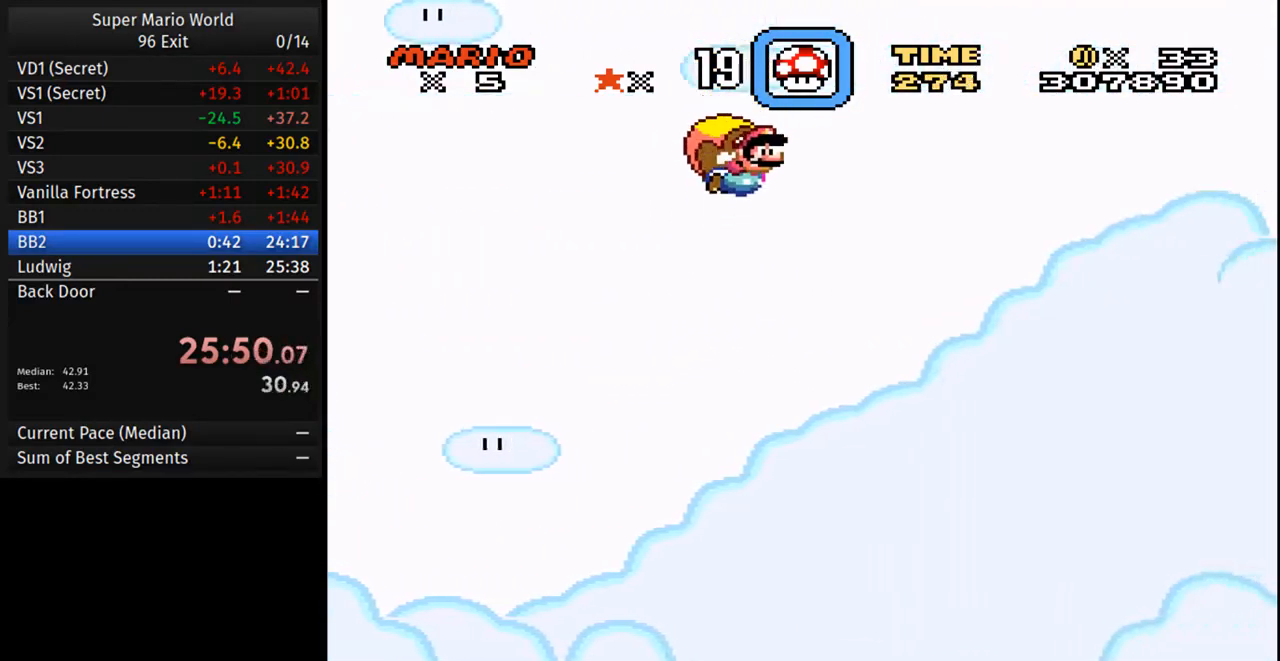
{"buttons": ["Y"], "events": []}
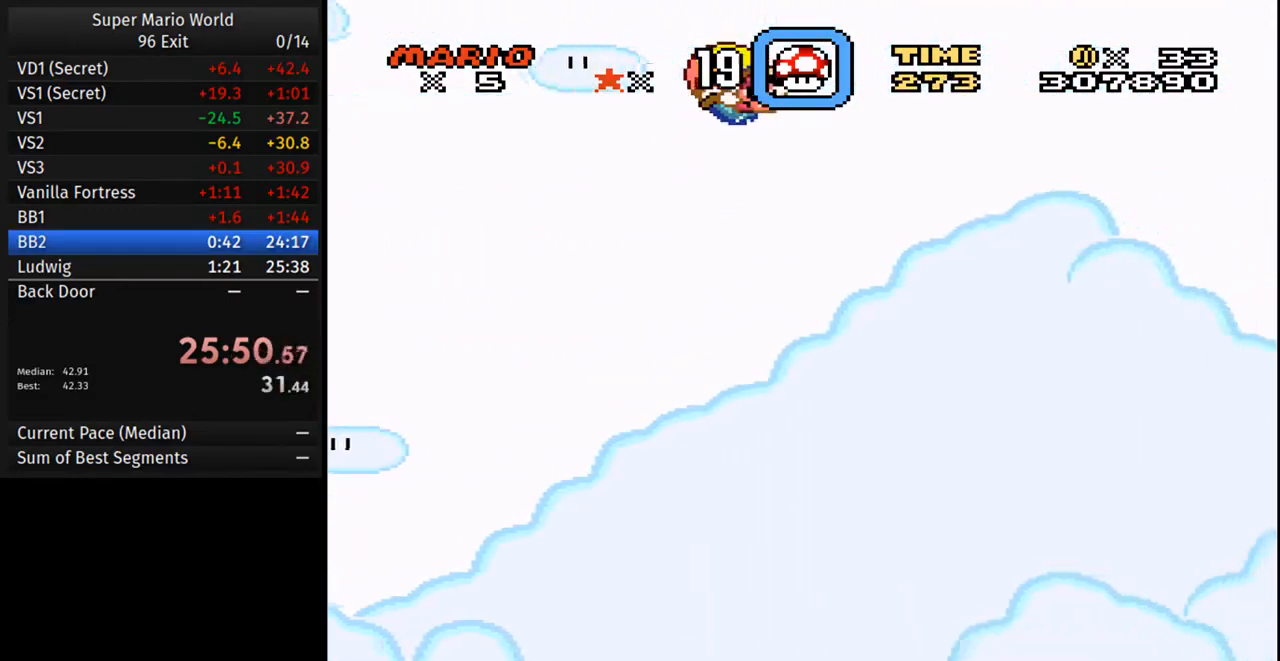
{"buttons": ["Y"], "events": [[233, "DPAD_LEFT", "down"], [417, "DPAD_LEFT", "up"]]}
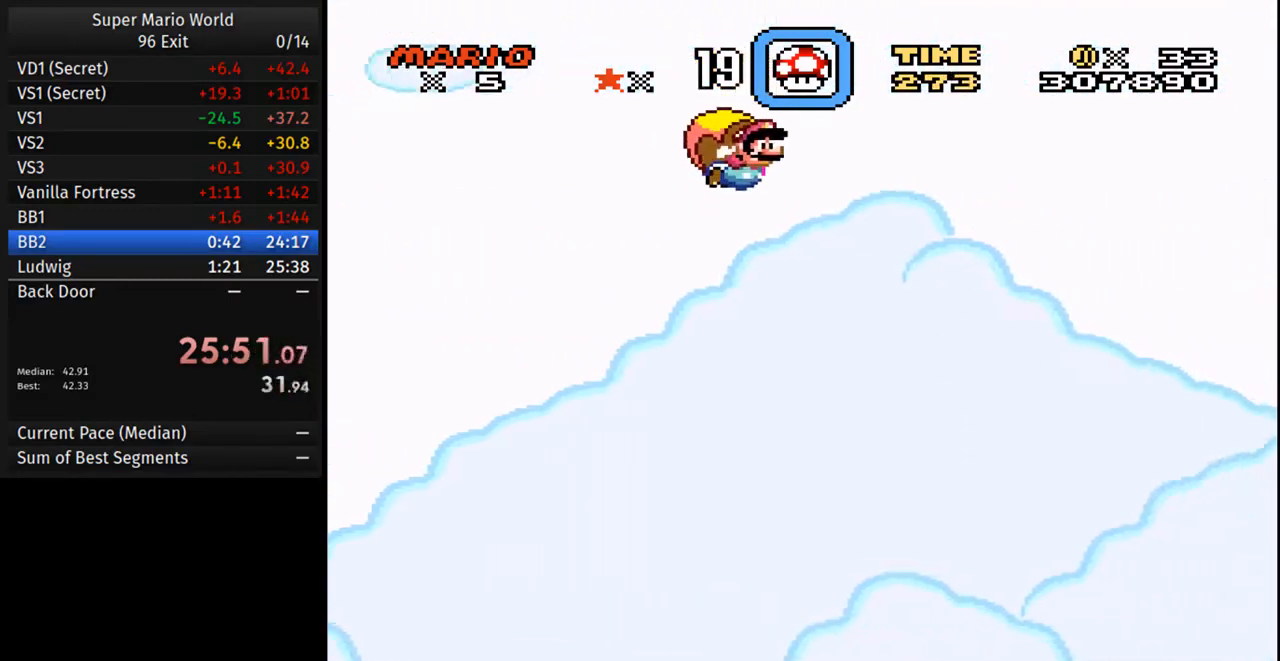
{"buttons": ["Y"], "events": []}
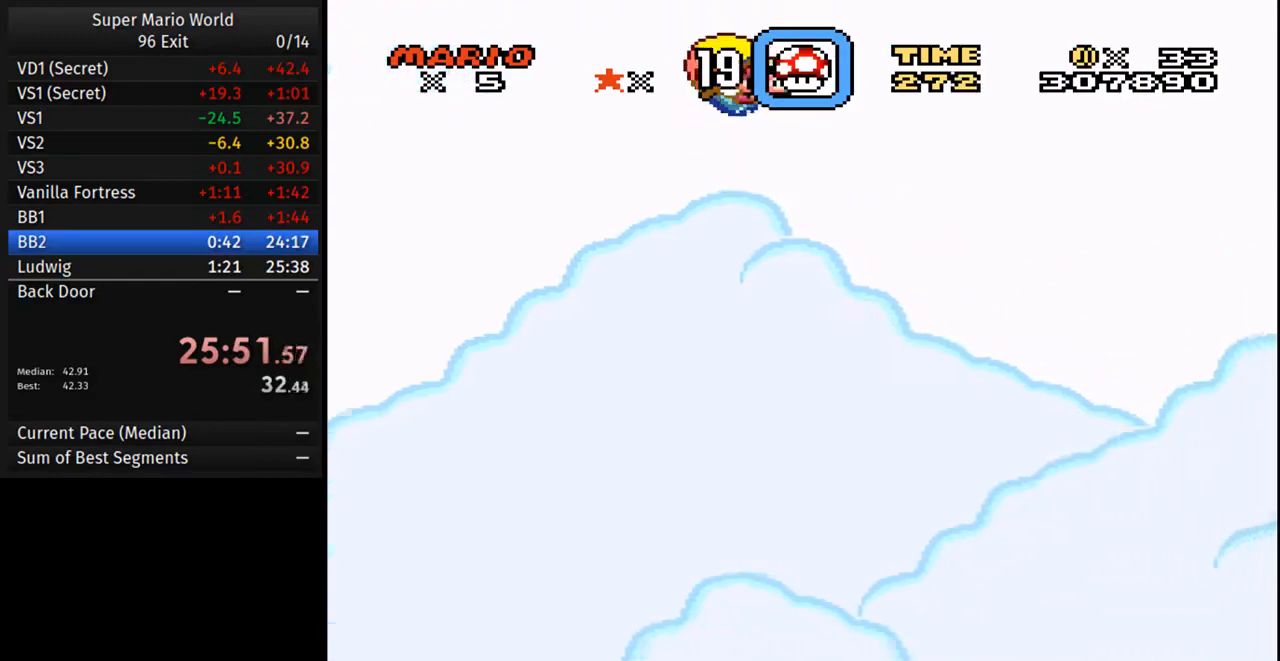
{"buttons": ["Y"], "events": [[283, "DPAD_LEFT", "down"], [467, "DPAD_LEFT", "up"]]}
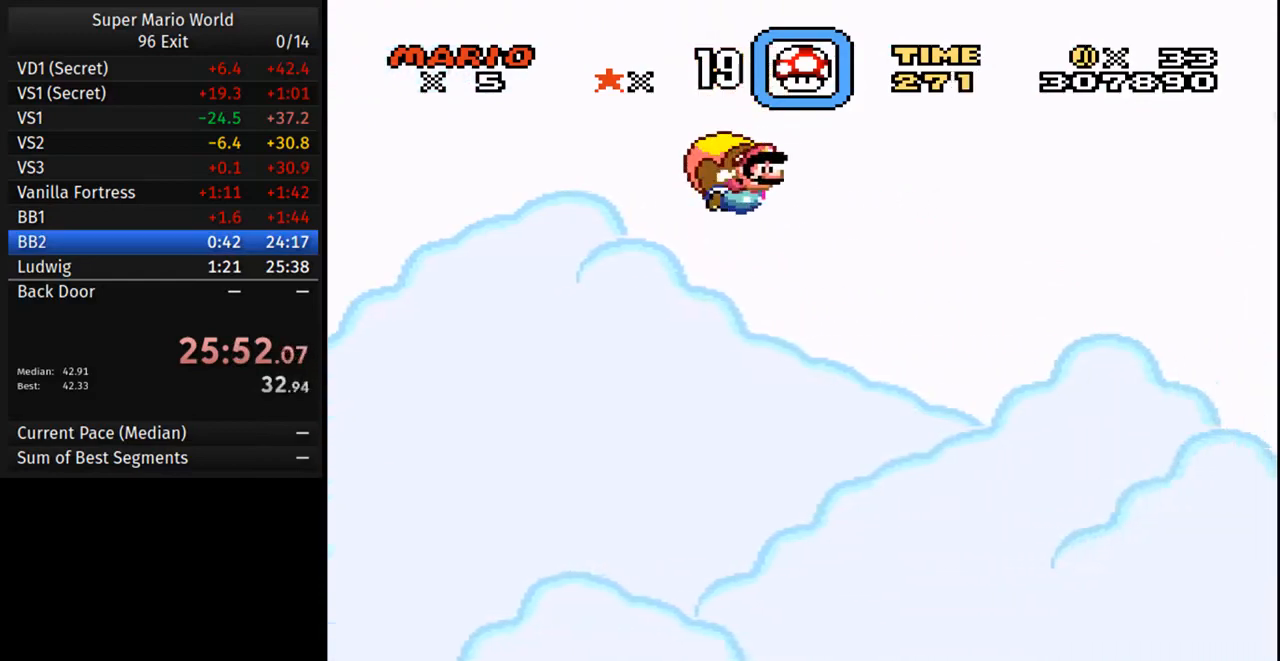
{"buttons": ["Y"], "events": []}
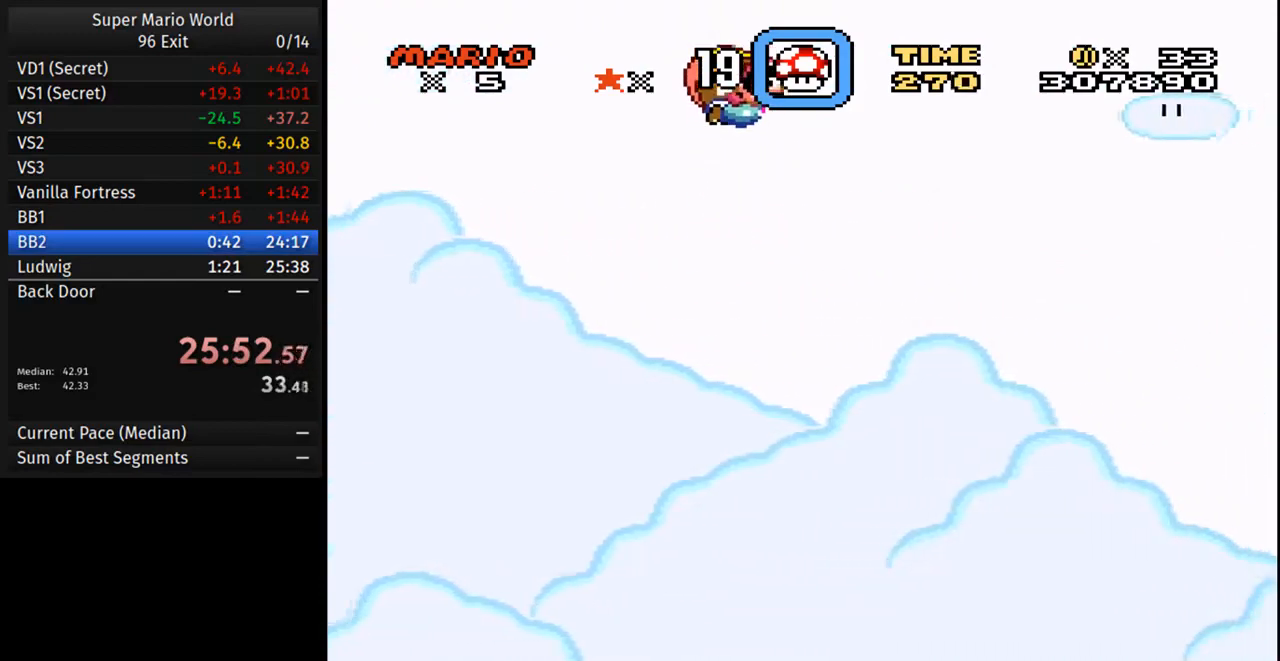
{"buttons": ["Y"], "events": [[250, "DPAD_LEFT", "down"], [400, "DPAD_LEFT", "up"]]}